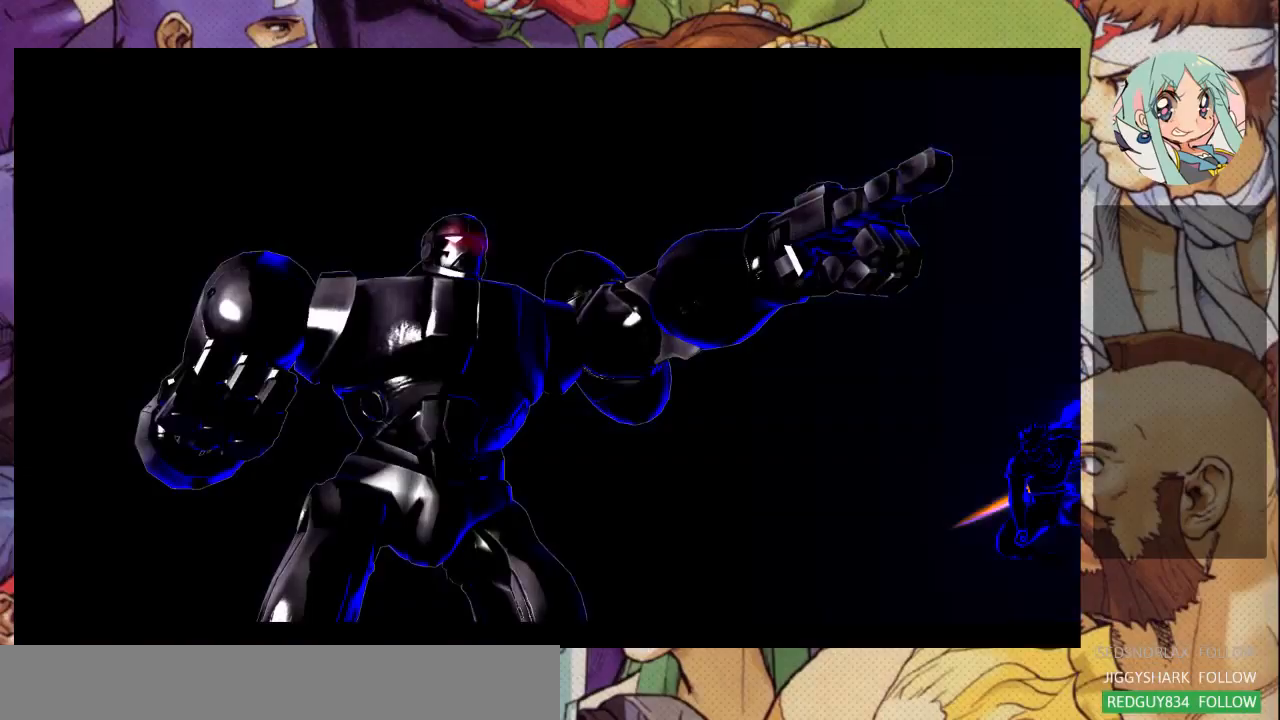
Gameplay with a controller (arcade stick); each line is a JSON object with the inputs held at the frame after it (dt_ms = milliseconds from this image to that frame). "events" lists button and stick changes between this image and that frame as [ms after this image, input, new state], when the widget could be followed in between. Not read: L3 R3.
{"dt_ms": 500, "buttons": [], "left_stick": "center", "events": []}
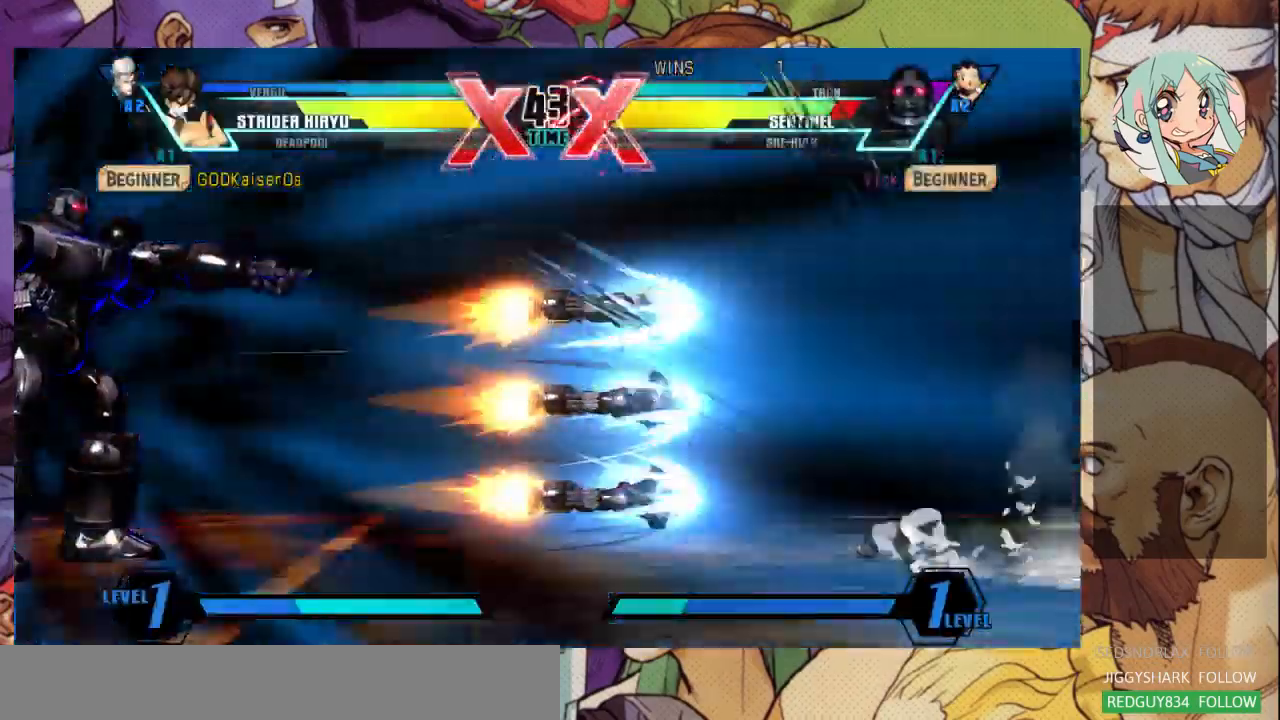
{"dt_ms": 500, "buttons": [], "left_stick": "left", "events": [[267, "left_stick", "left"]]}
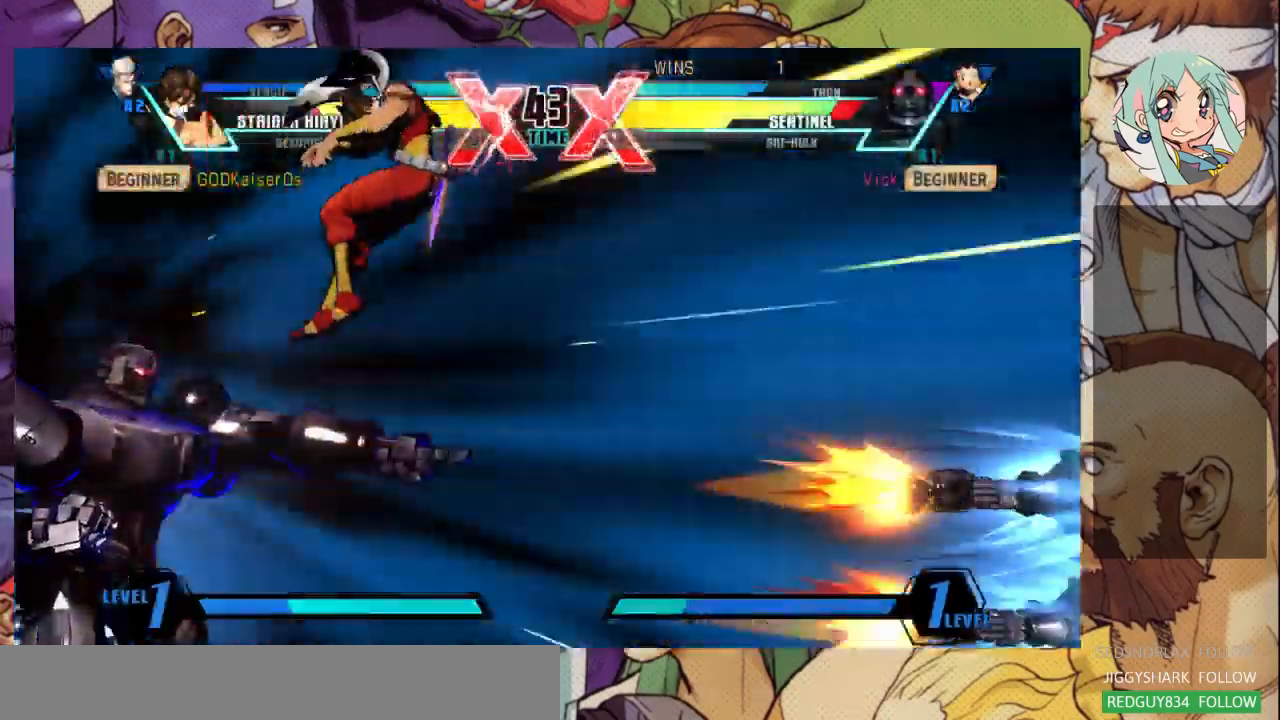
{"dt_ms": 500, "buttons": [], "left_stick": "left", "events": []}
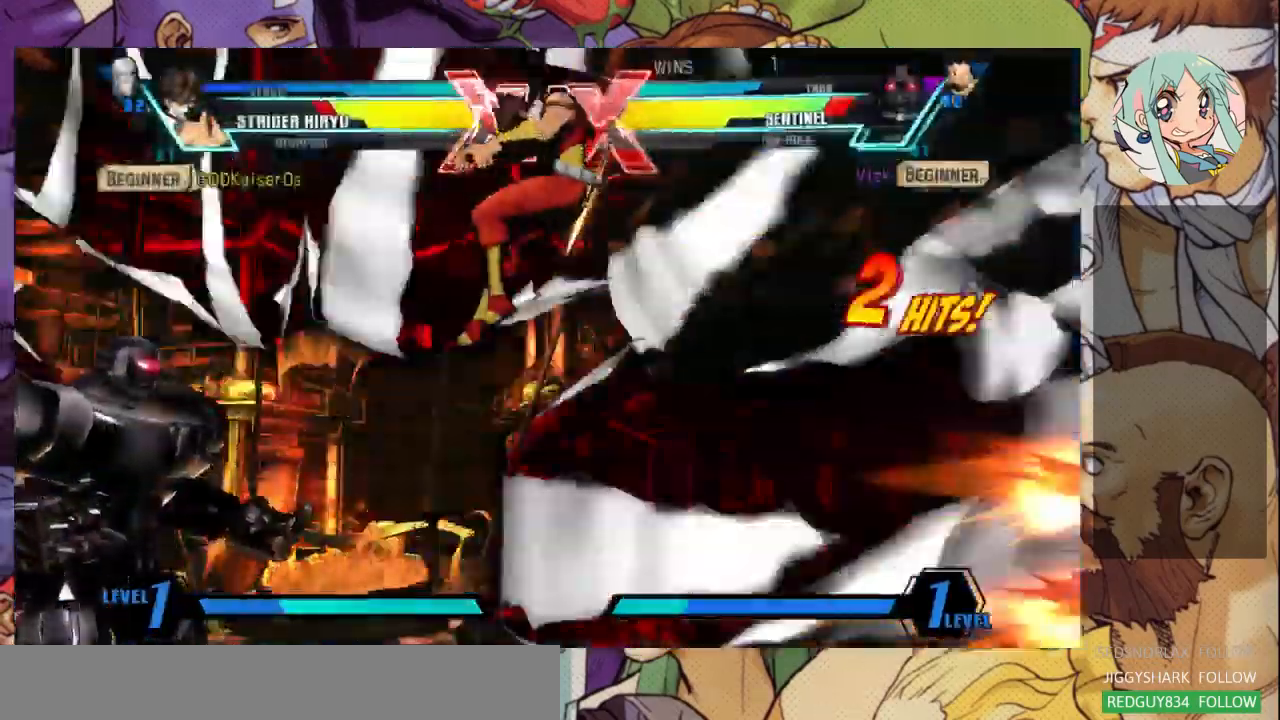
{"dt_ms": 1000, "buttons": [], "left_stick": "left"}
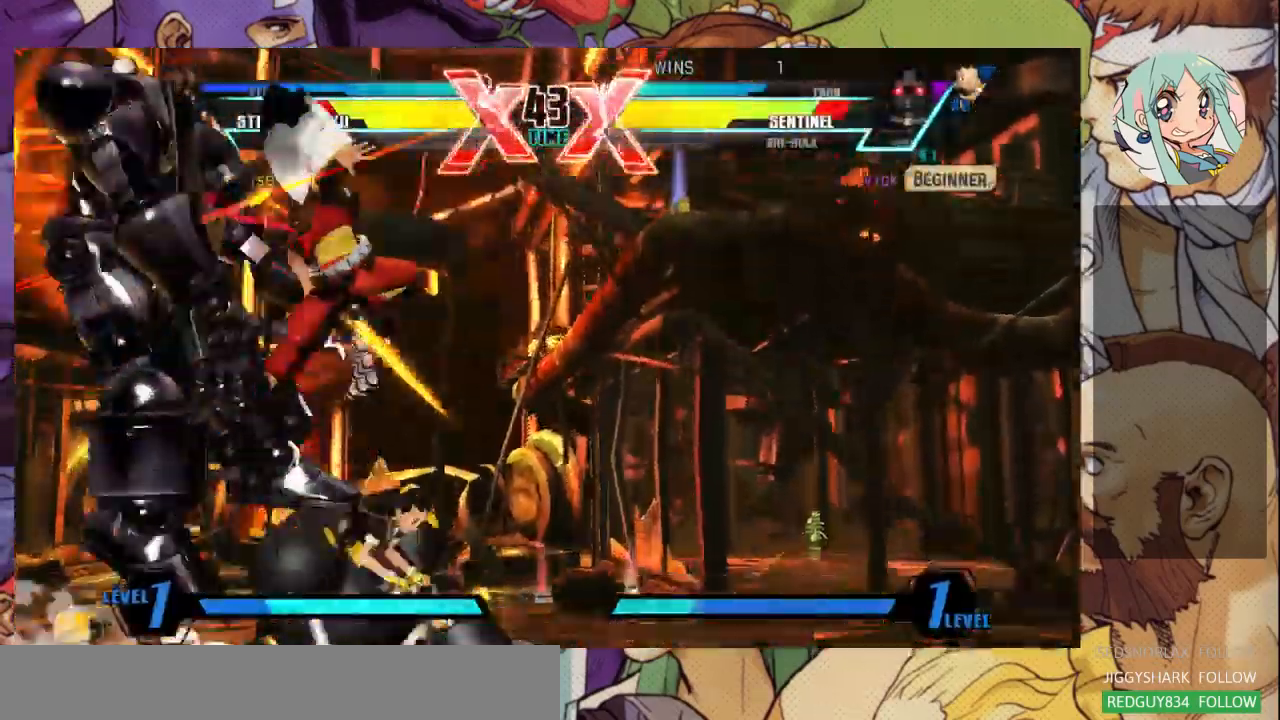
{"dt_ms": 500, "buttons": [], "left_stick": "down-left", "events": [[233, "left_stick", "down-left"]]}
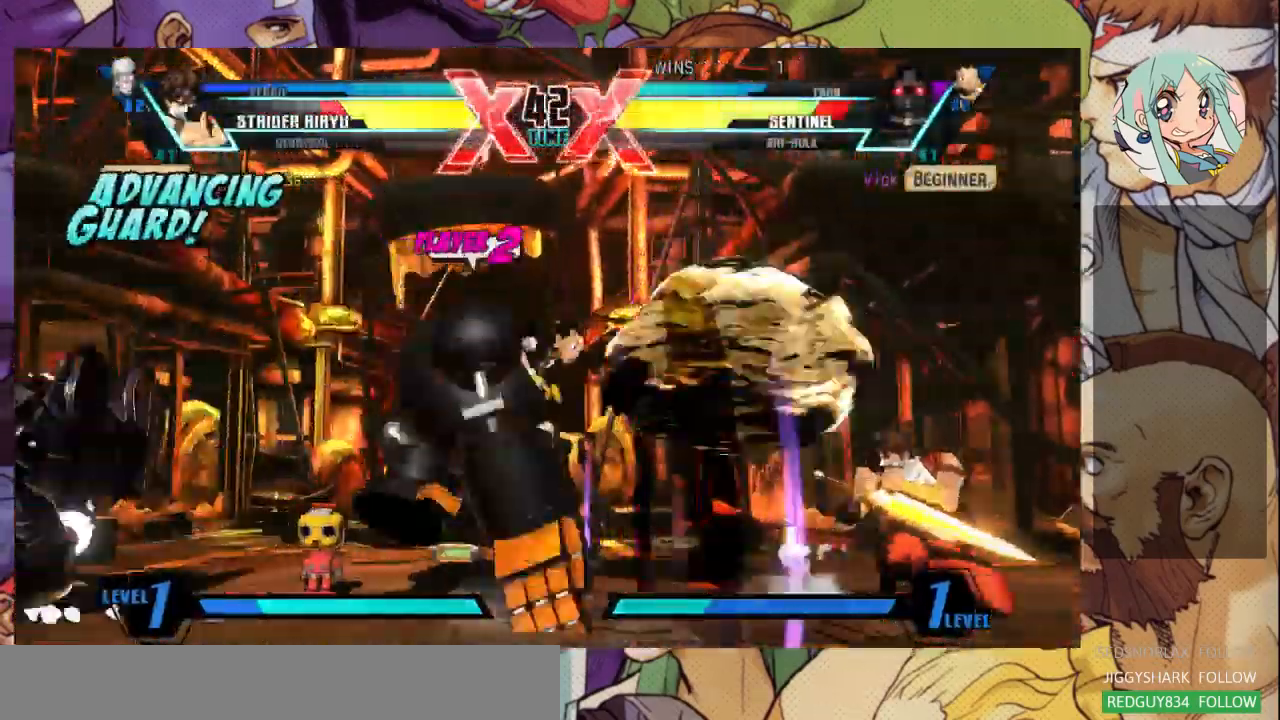
{"dt_ms": 500, "buttons": [], "left_stick": "left", "events": [[500, "left_stick", "left"]]}
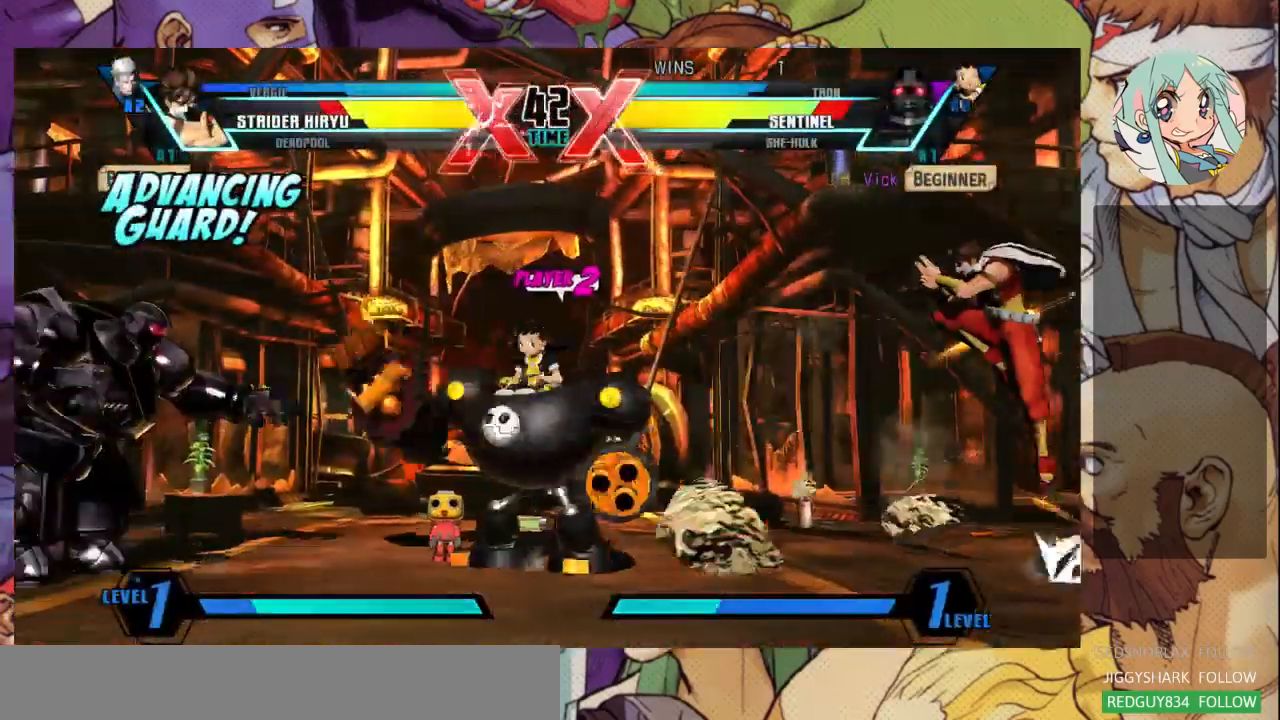
{"dt_ms": 500, "buttons": [], "left_stick": "up-right", "events": [[233, "left_stick", "right"], [300, "left_stick", "up-right"]]}
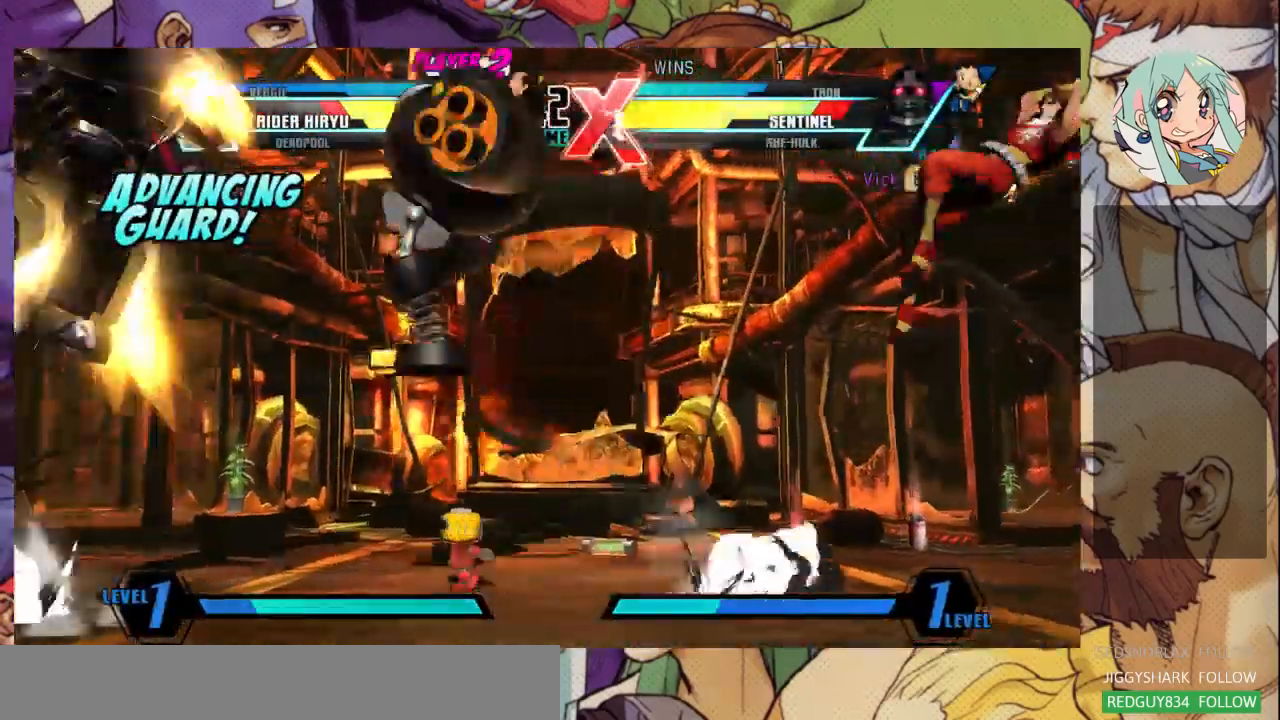
{"dt_ms": 500, "buttons": [], "left_stick": "left", "events": [[133, "CROSS", "down"], [300, "CROSS", "up"], [333, "left_stick", "left"]]}
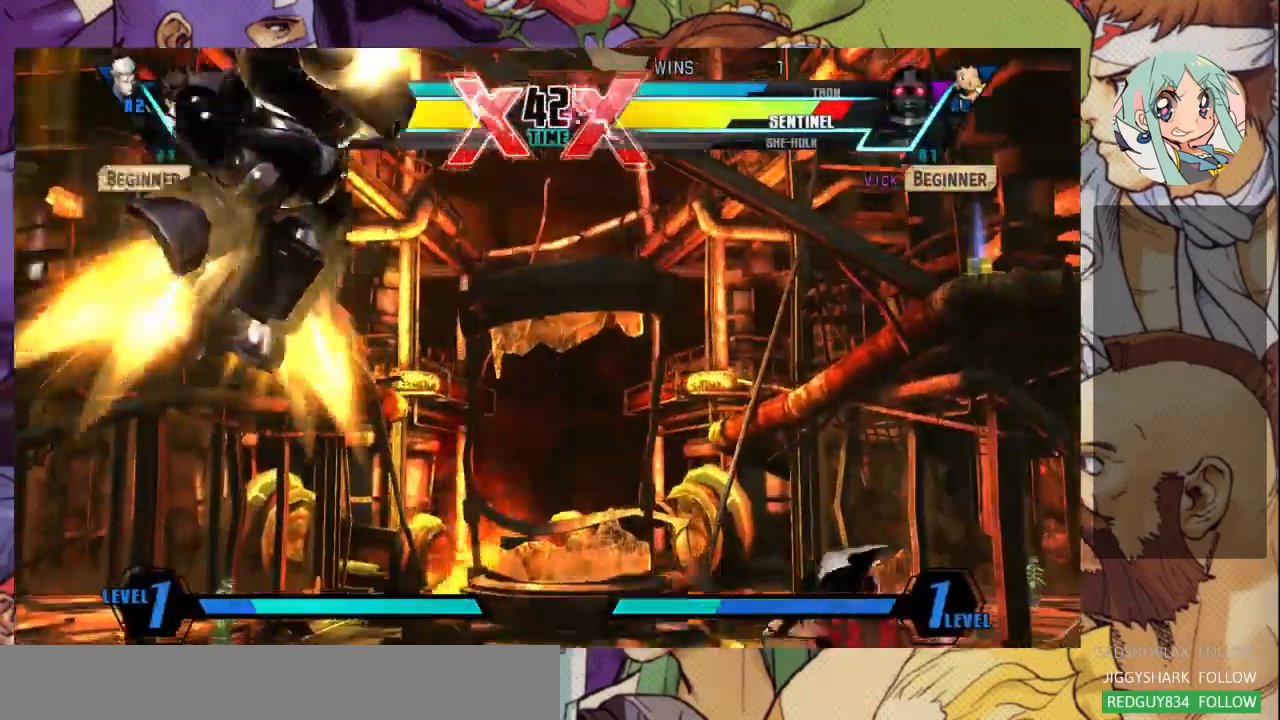
{"dt_ms": 500, "buttons": [], "left_stick": "down-left", "events": [[267, "left_stick", "down-left"]]}
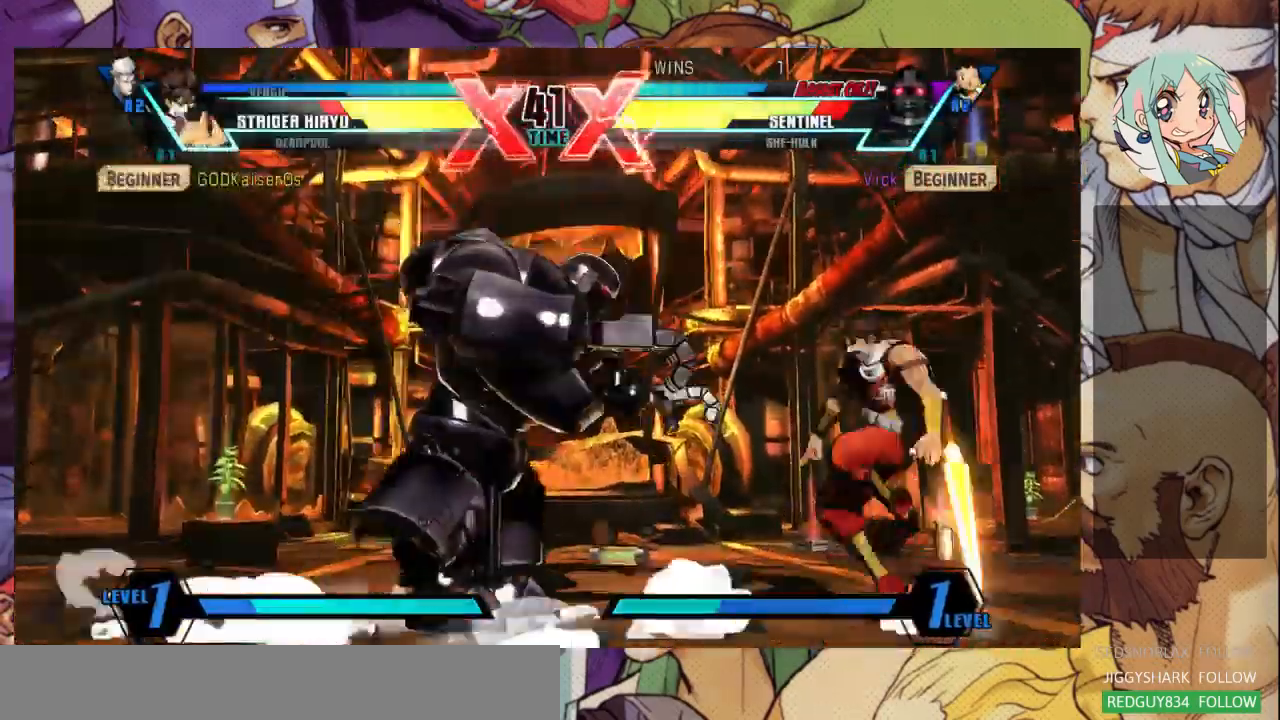
{"dt_ms": 500, "buttons": [], "left_stick": "left", "events": [[400, "left_stick", "left"]]}
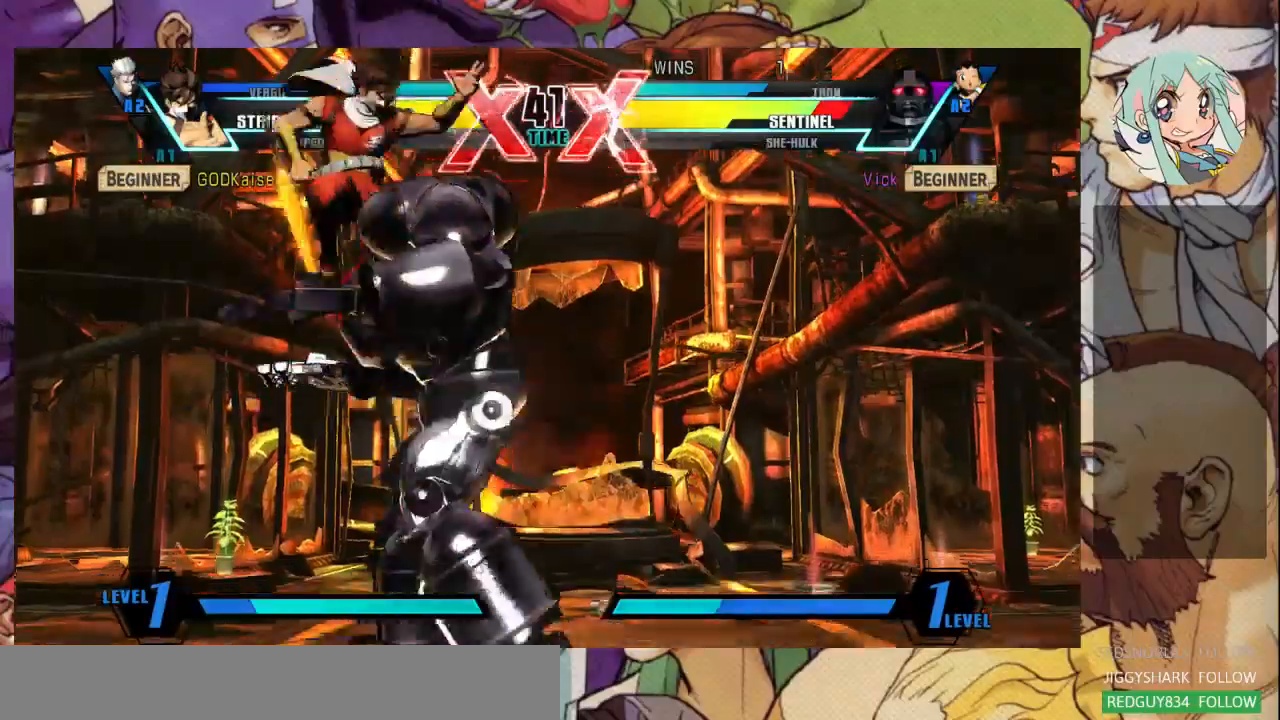
{"dt_ms": 500, "buttons": [], "left_stick": "down-right", "events": [[367, "left_stick", "down-right"]]}
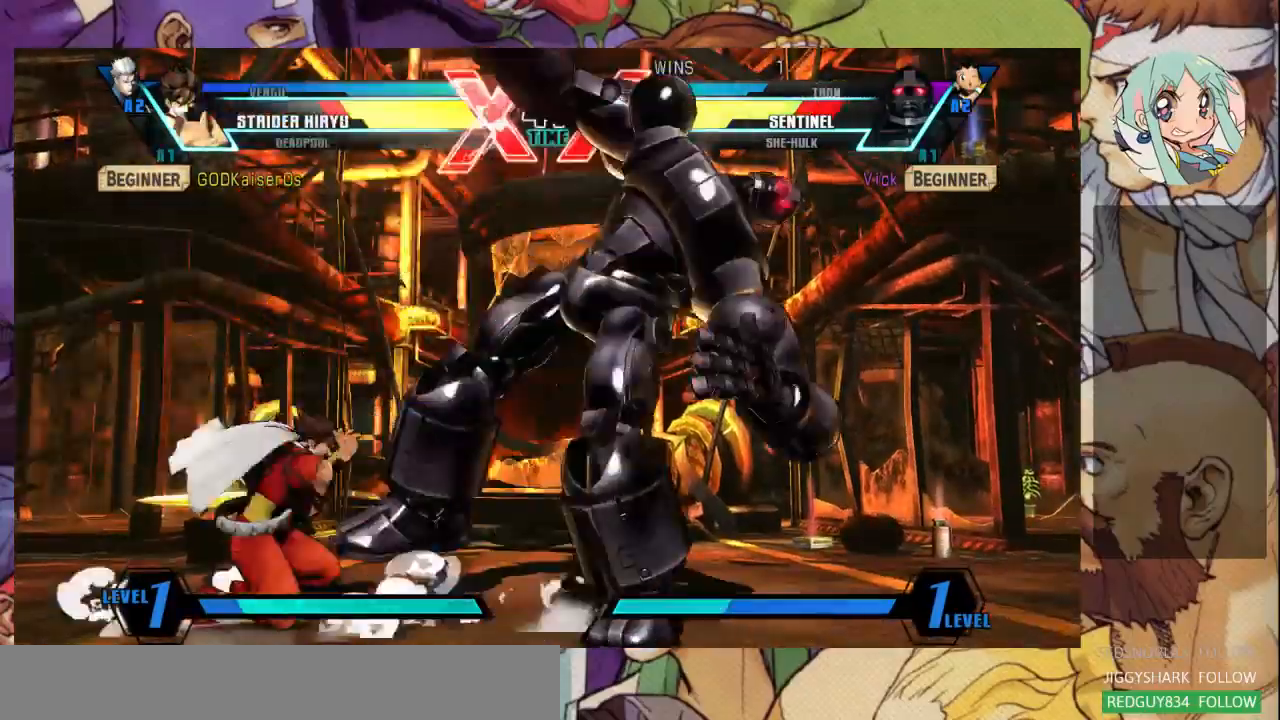
{"dt_ms": 500, "buttons": [], "left_stick": "down-right", "events": []}
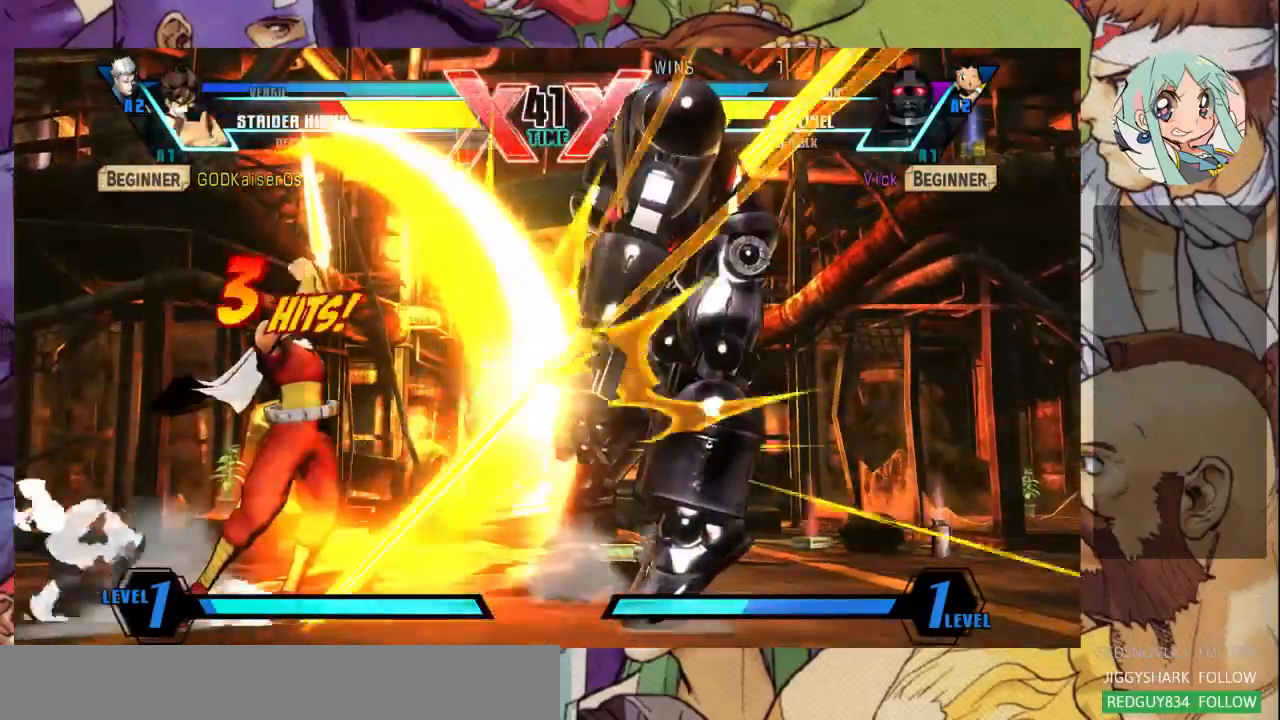
{"dt_ms": 500, "buttons": ["SQUARE"], "left_stick": "right"}
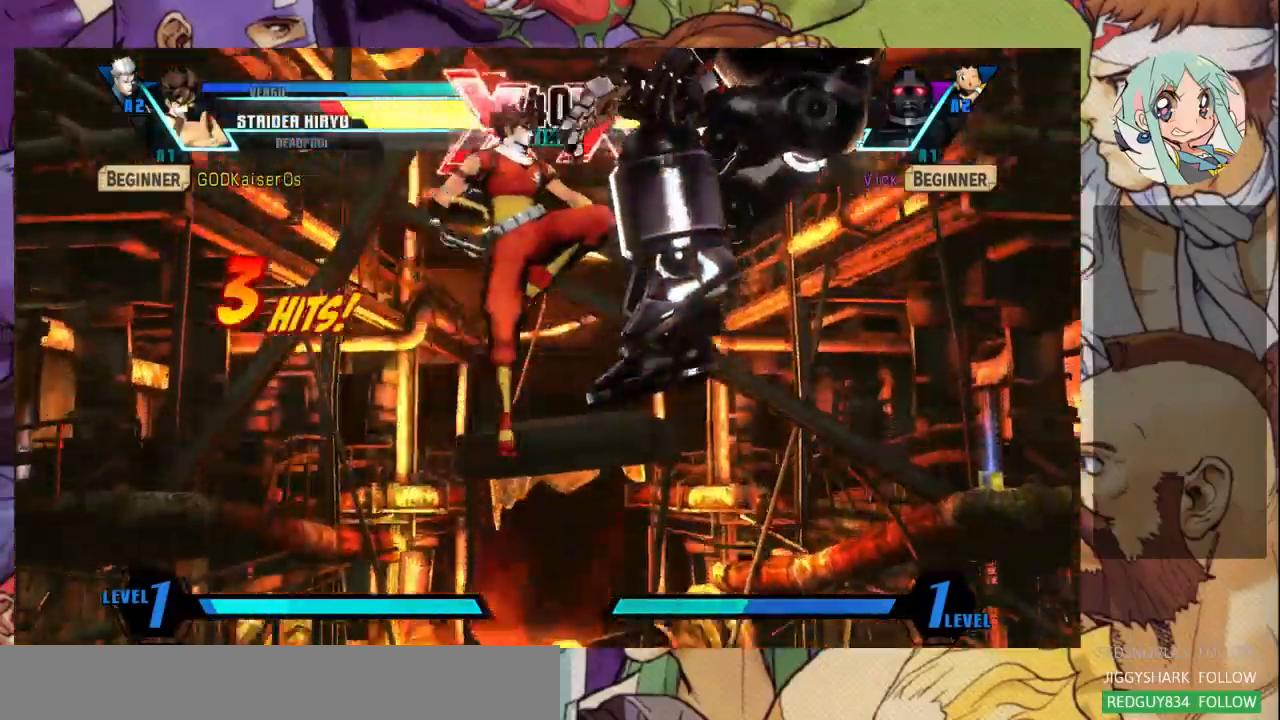
{"dt_ms": 500, "buttons": ["SQUARE"], "left_stick": "right"}
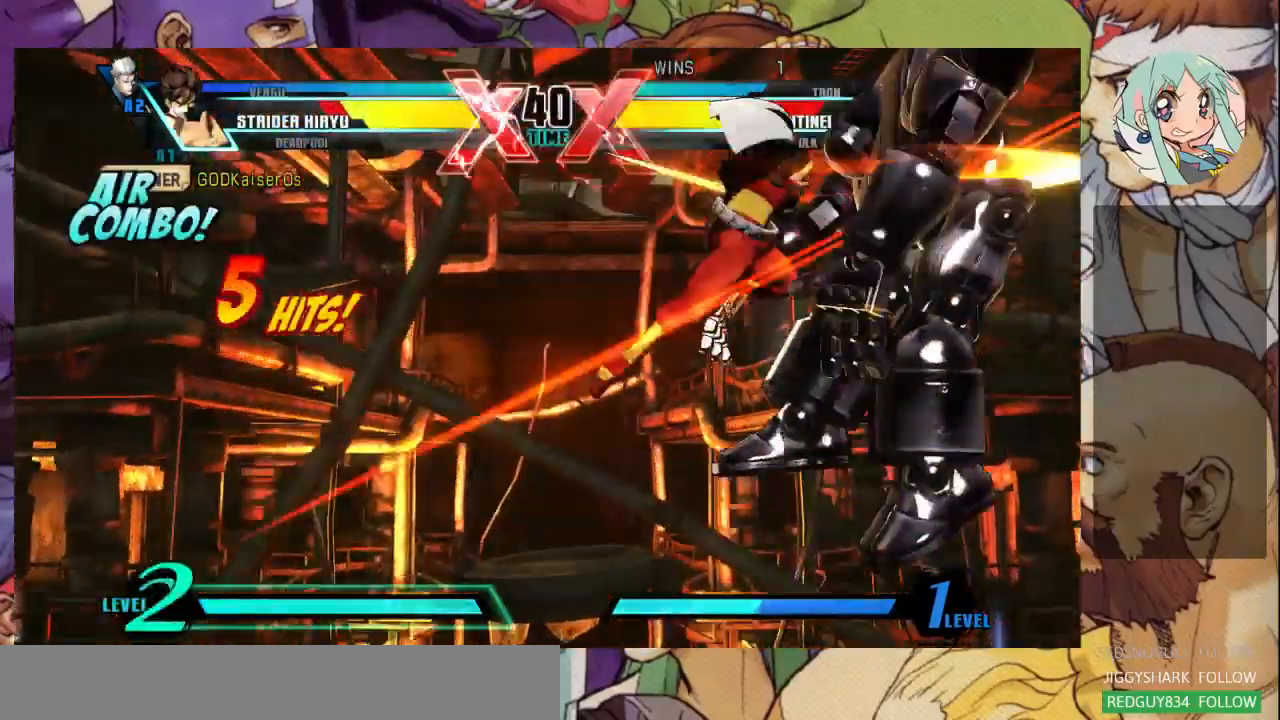
{"dt_ms": 500, "buttons": ["SQUARE"], "left_stick": "right", "events": []}
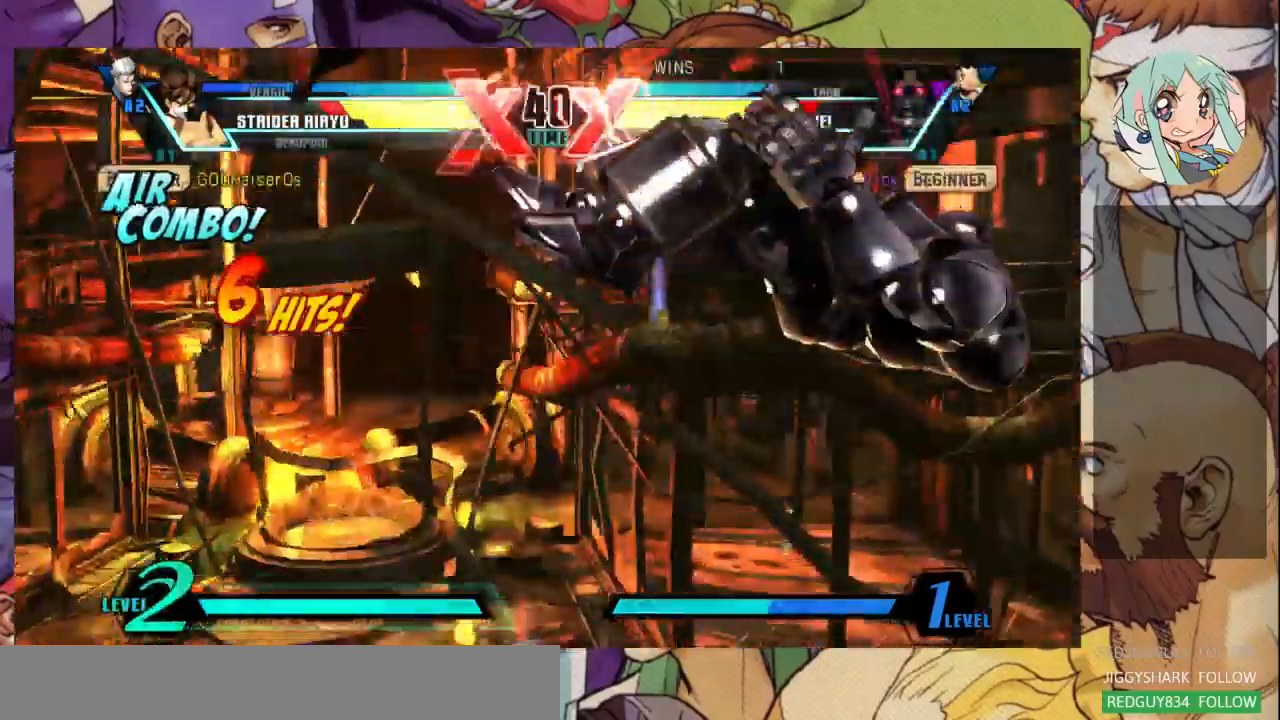
{"dt_ms": 500, "buttons": ["SQUARE"], "left_stick": "right", "events": []}
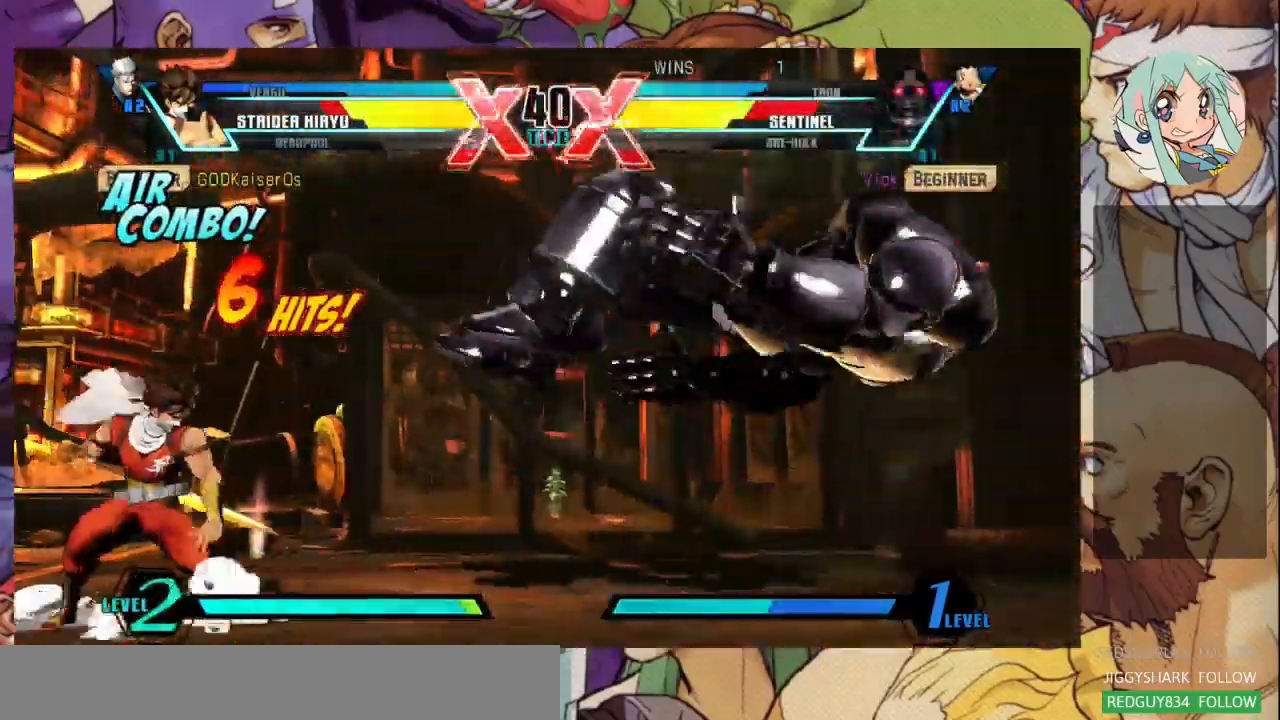
{"dt_ms": 500, "buttons": ["SQUARE"], "left_stick": "right", "events": []}
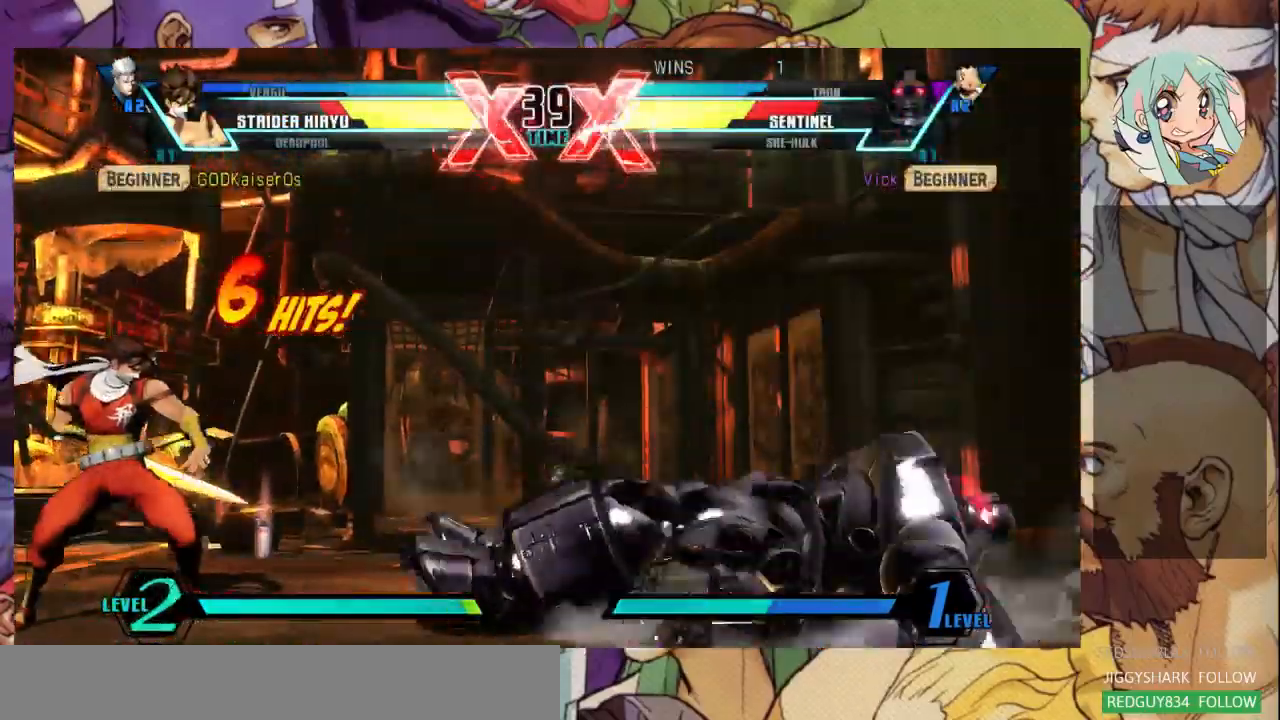
{"dt_ms": 500, "buttons": ["SQUARE"], "left_stick": "right", "events": []}
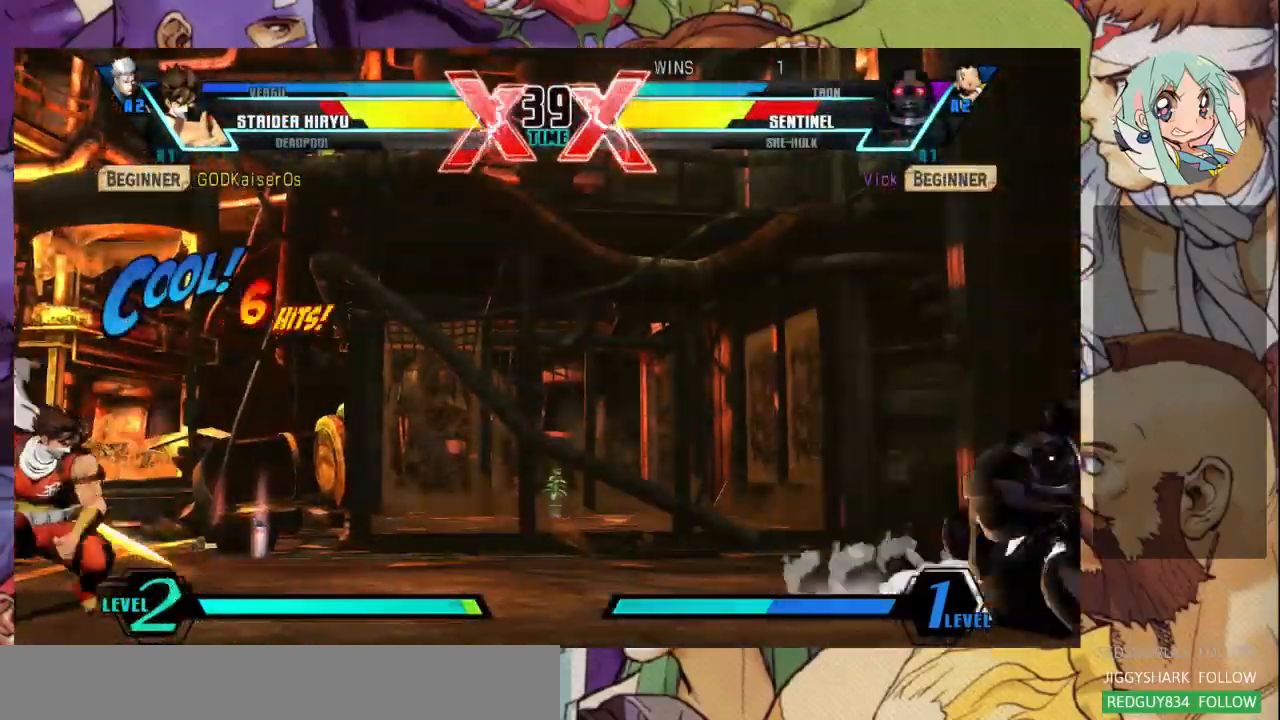
{"dt_ms": 500, "buttons": [], "left_stick": "down-right", "events": [[200, "left_stick", "down-right"], [300, "SQUARE", "up"]]}
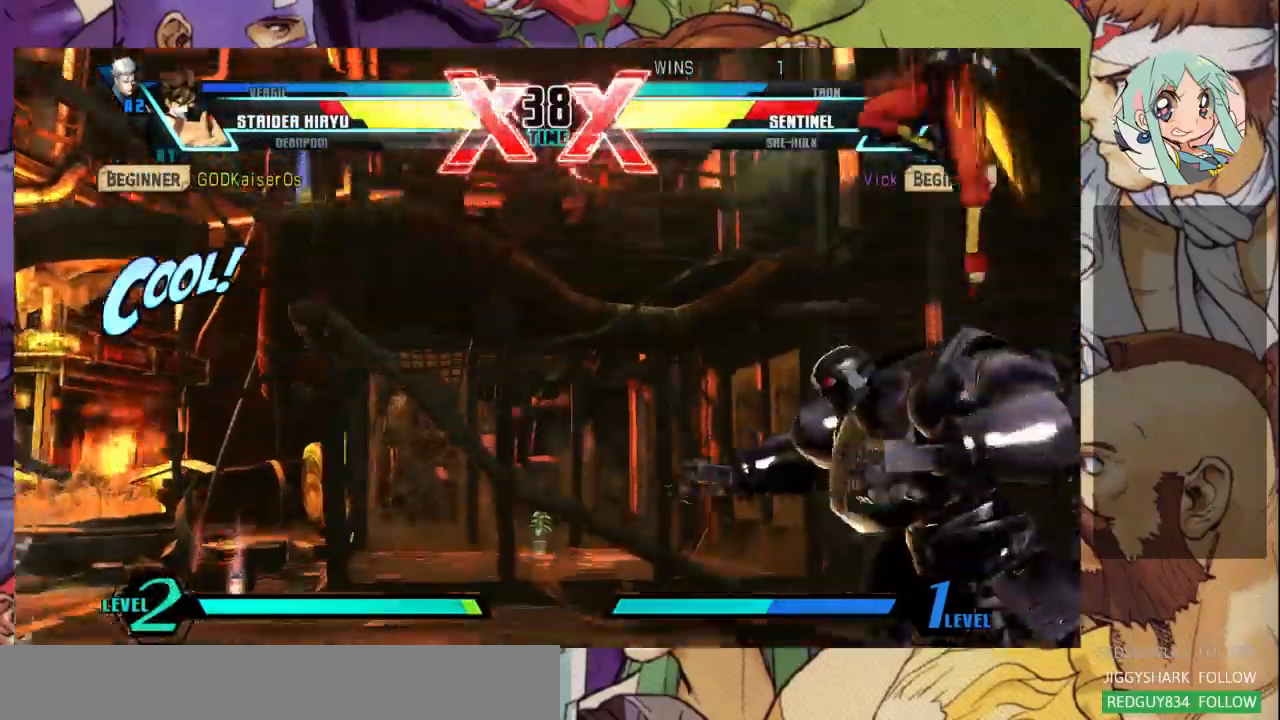
{"dt_ms": 500, "buttons": ["R1"], "left_stick": "right", "events": [[400, "R1", "down"], [467, "left_stick", "right"]]}
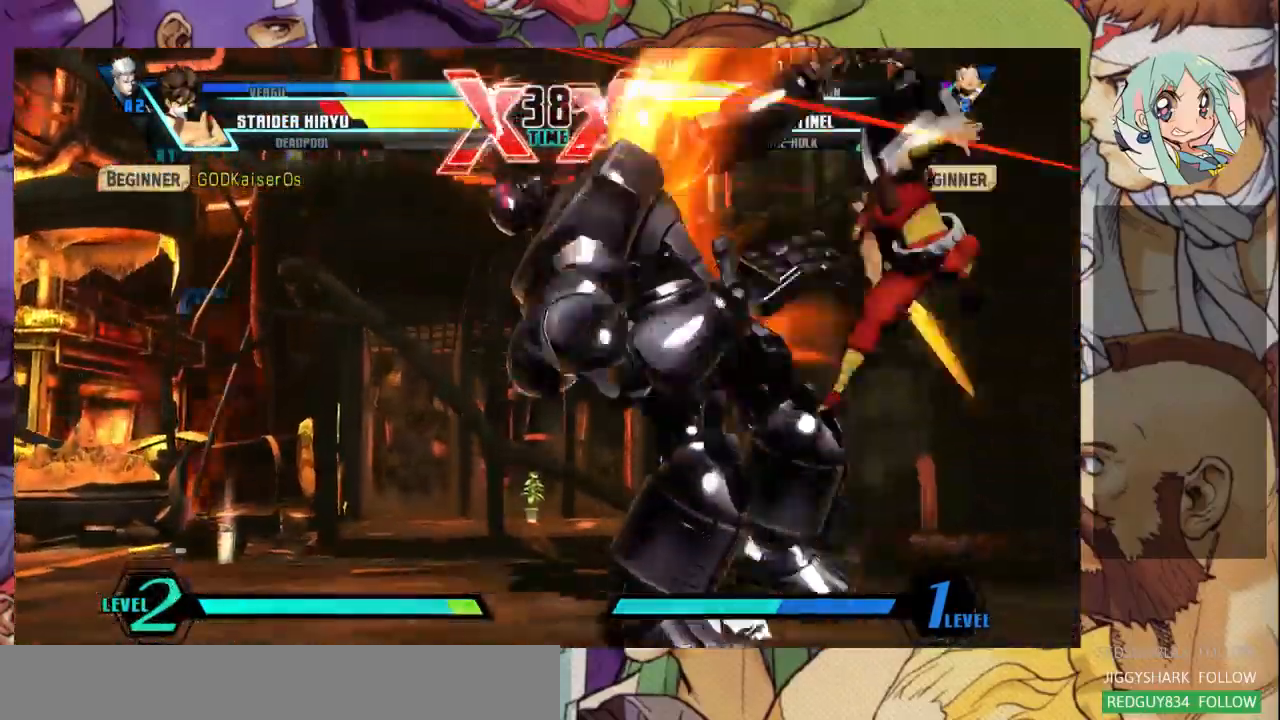
{"dt_ms": 500, "buttons": [], "left_stick": "down-left", "events": [[33, "R1", "up"], [133, "R1", "down"], [233, "R1", "up"], [333, "left_stick", "down-left"]]}
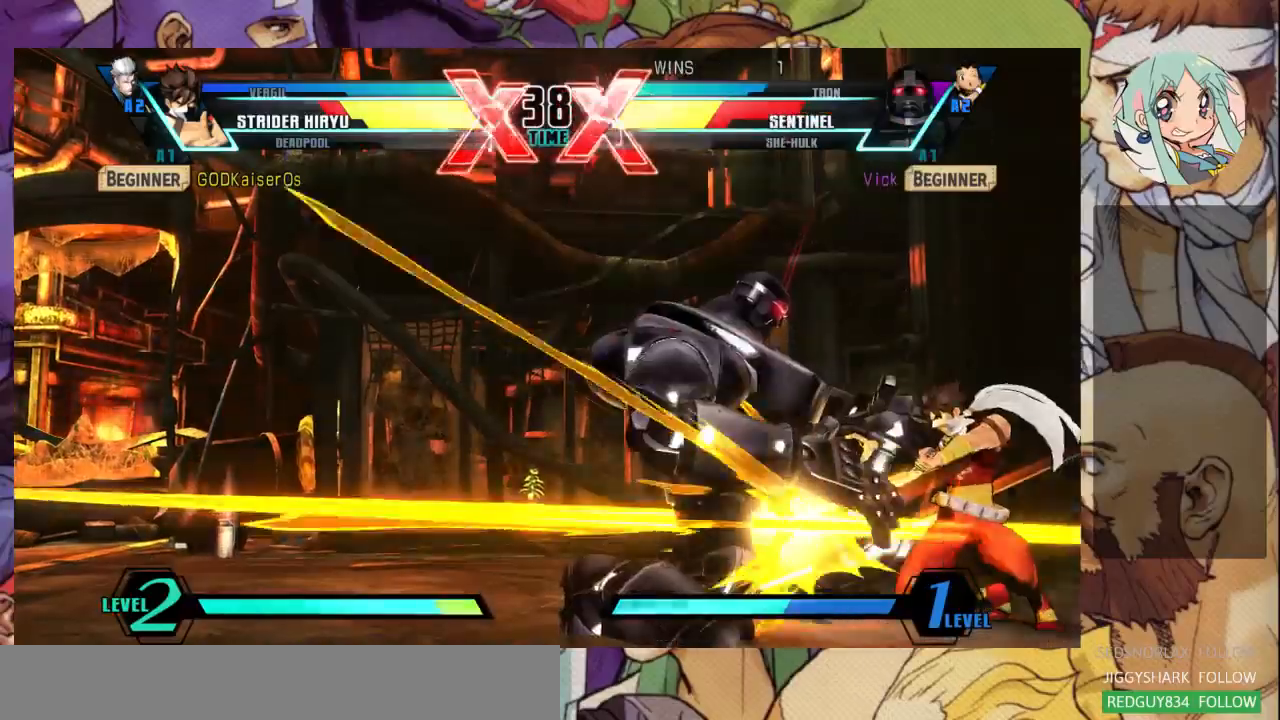
{"dt_ms": 500, "buttons": [], "left_stick": "down-left"}
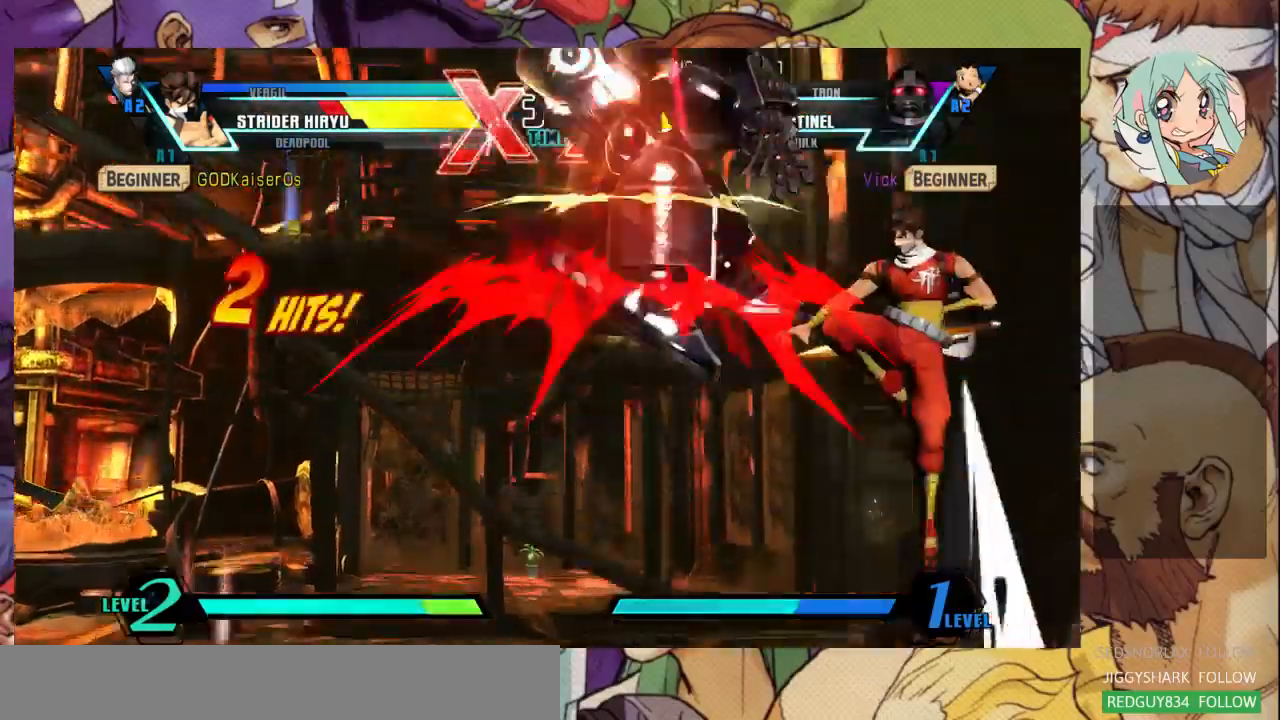
{"dt_ms": 500, "buttons": ["SQUARE", "TRIANGLE"], "left_stick": "left", "events": [[33, "left_stick", "left"], [133, "TRIANGLE", "down"], [133, "left_stick", "up-left"], [167, "SQUARE", "down"], [333, "left_stick", "left"]]}
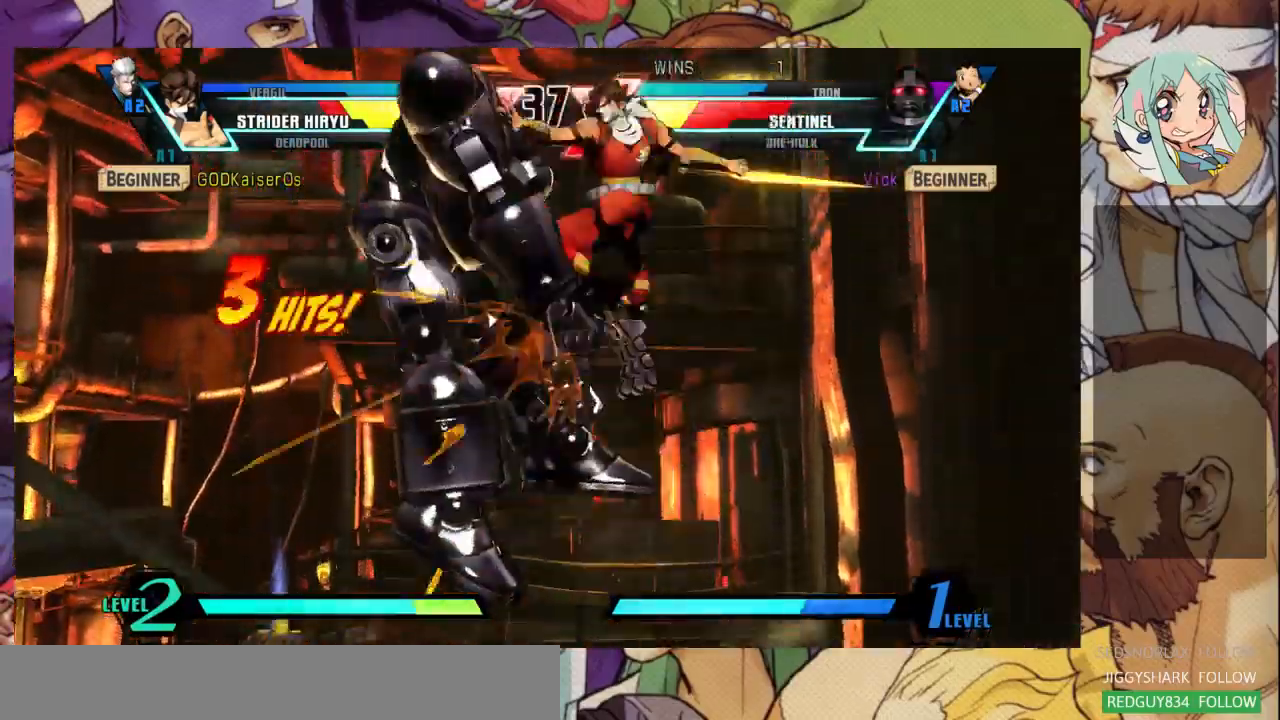
{"dt_ms": 1000, "buttons": ["SQUARE"], "left_stick": "left"}
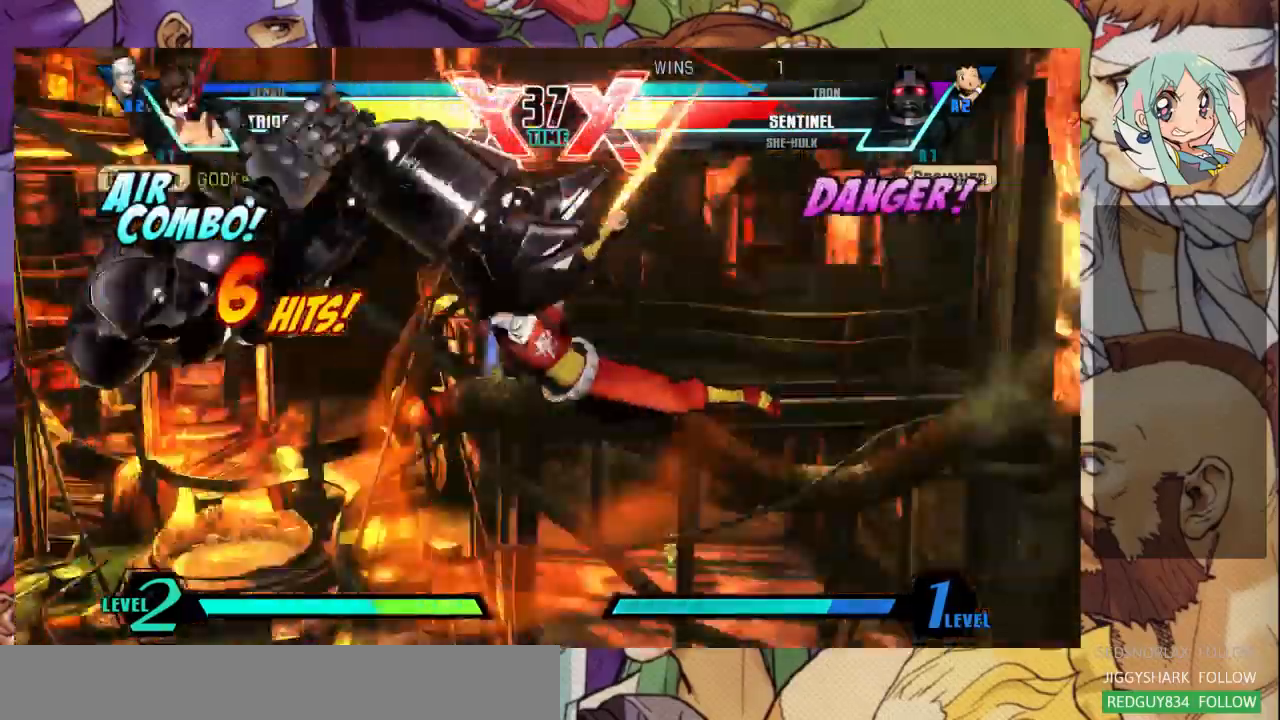
{"dt_ms": 500, "buttons": ["SQUARE"], "left_stick": "left", "events": []}
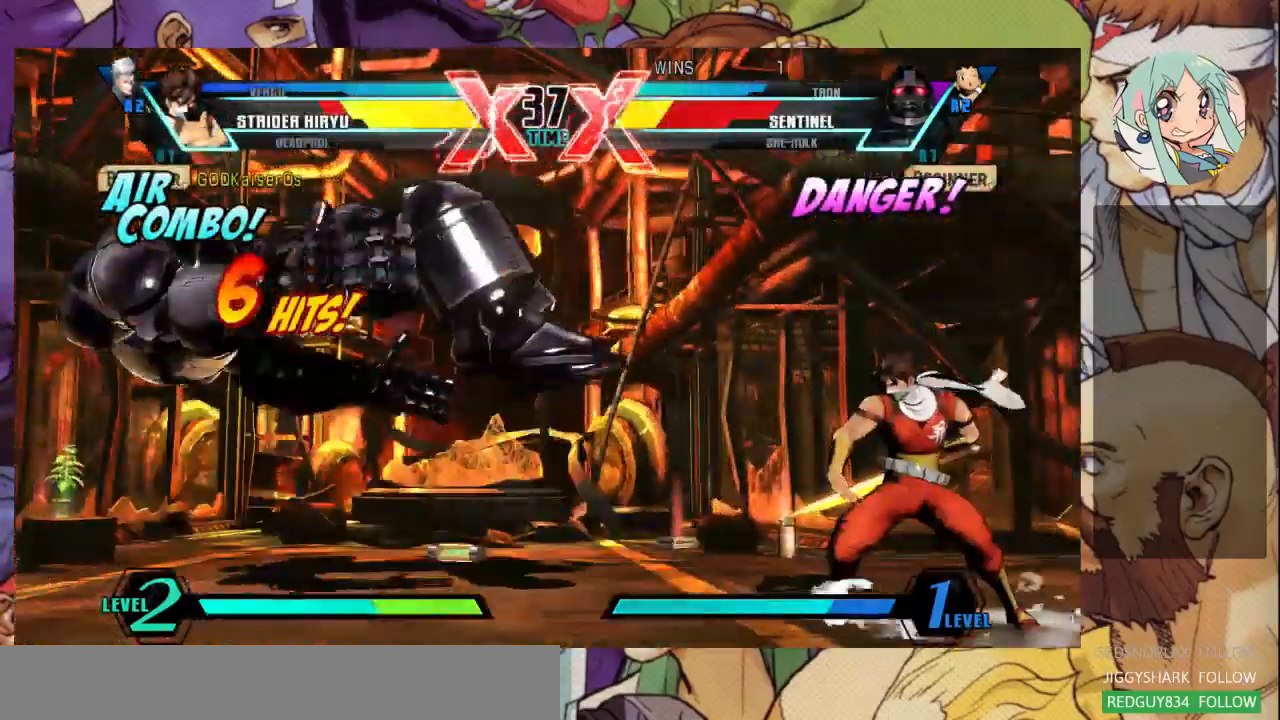
{"dt_ms": 500, "buttons": ["SQUARE"], "left_stick": "left", "events": []}